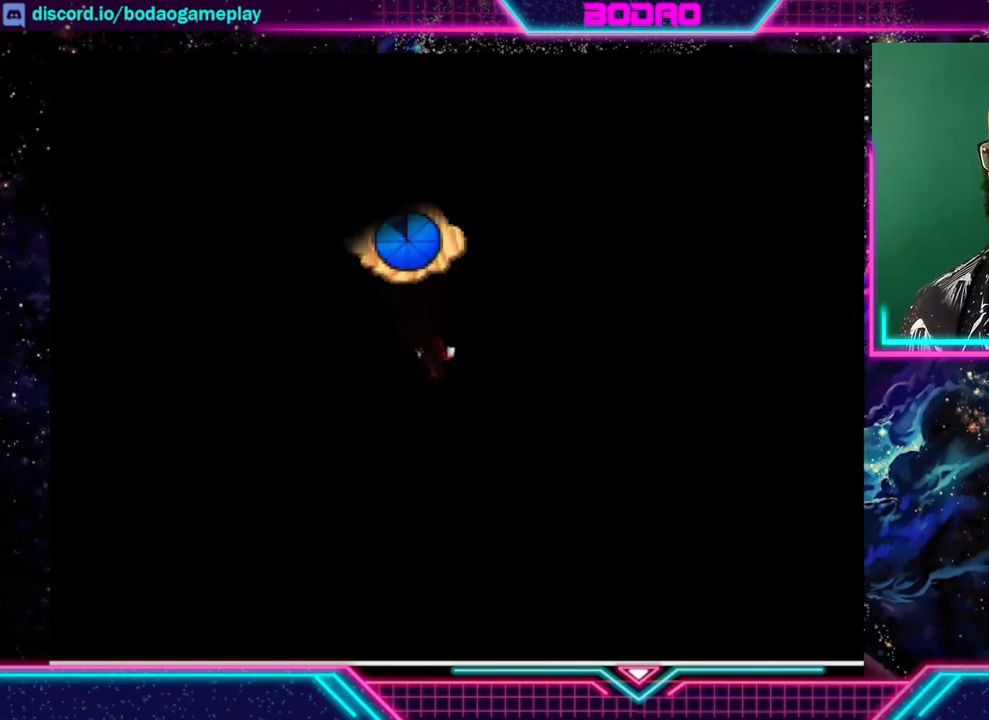
Gameplay with a controller (Xbox layout); each line is a JSON object with the inputs held at the frame after it. "events" lists button and stick changes between this image and that frame as [ms after this image, input, new state], when the widget could be followed in between. Not read: L3 R3 right_stick.
{"buttons": [], "left_stick": "center", "events": []}
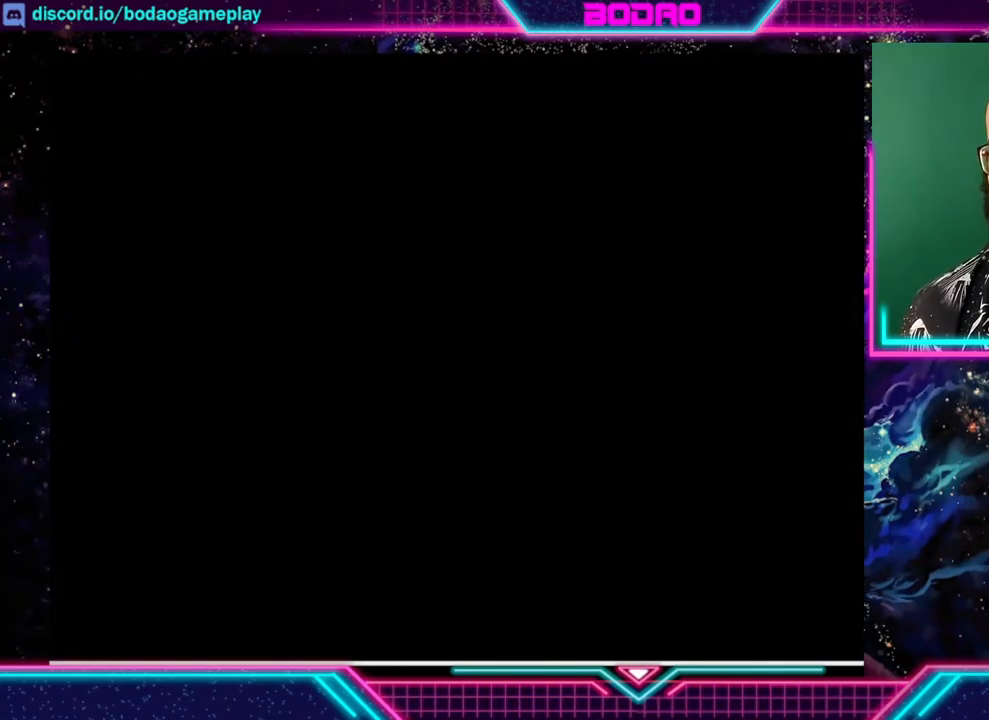
{"buttons": [], "left_stick": "center", "events": []}
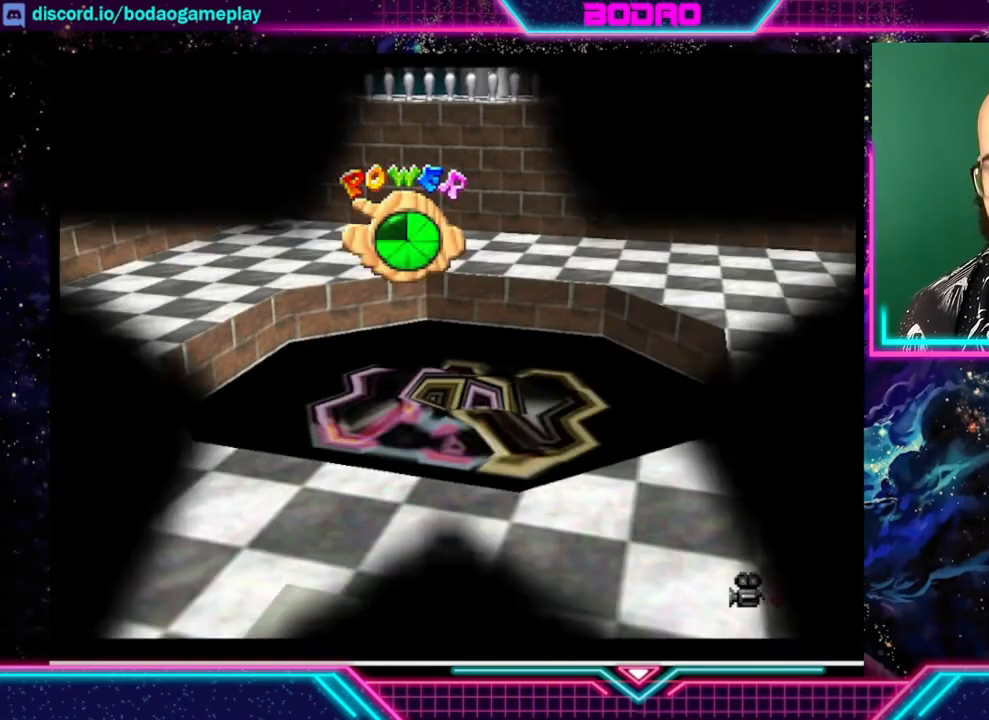
{"buttons": [], "left_stick": "center", "events": []}
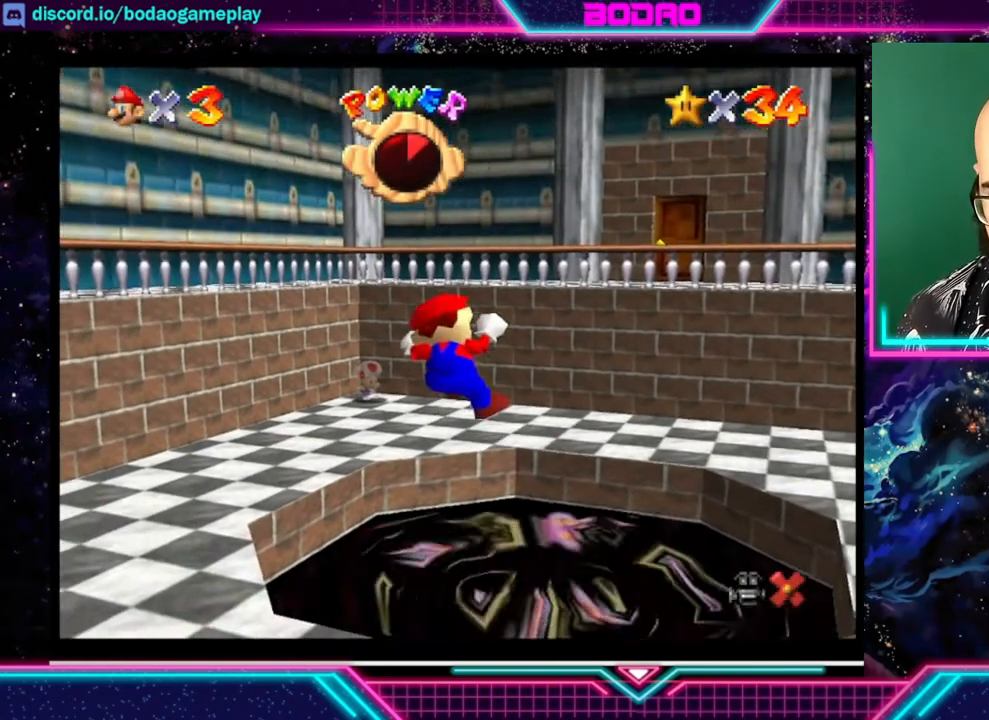
{"buttons": [], "left_stick": "center", "events": []}
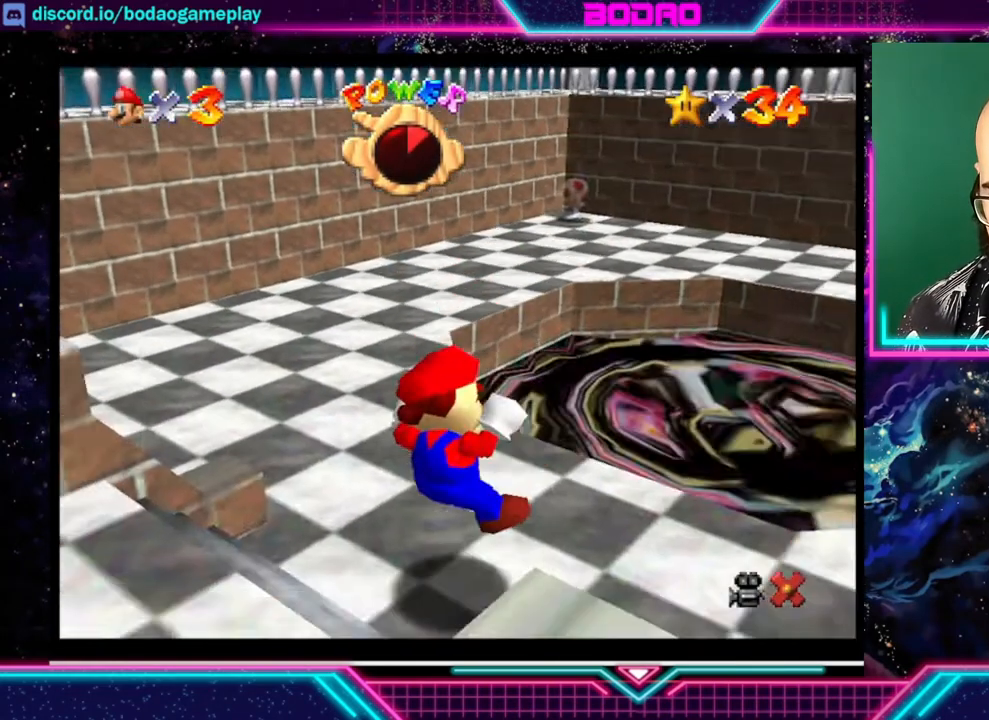
{"buttons": [], "left_stick": "center", "events": []}
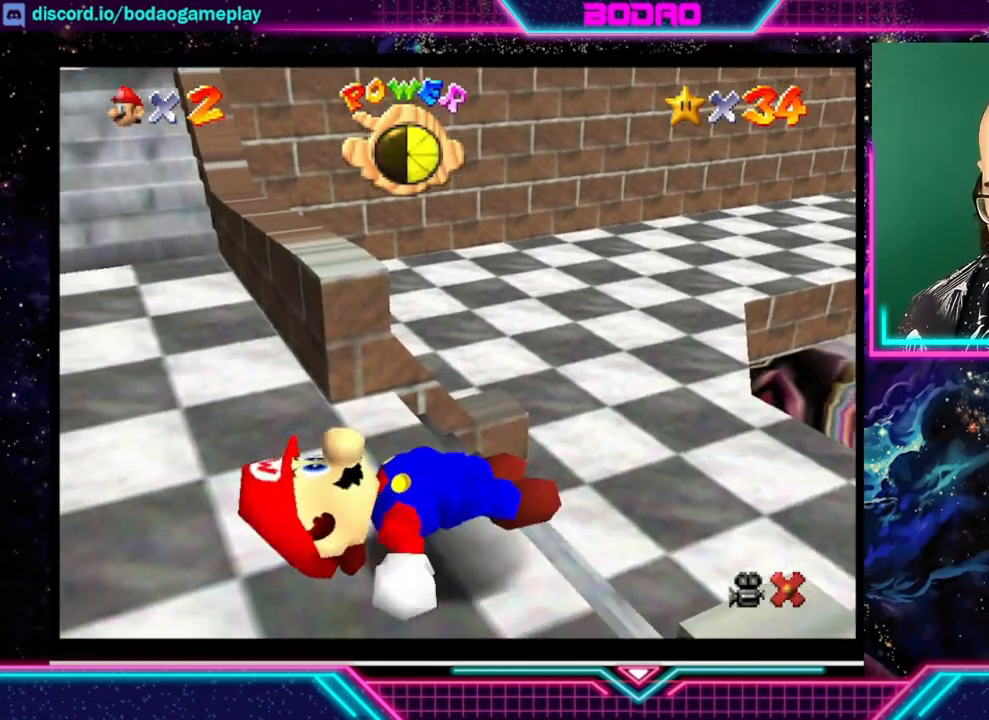
{"buttons": [], "left_stick": "center", "events": []}
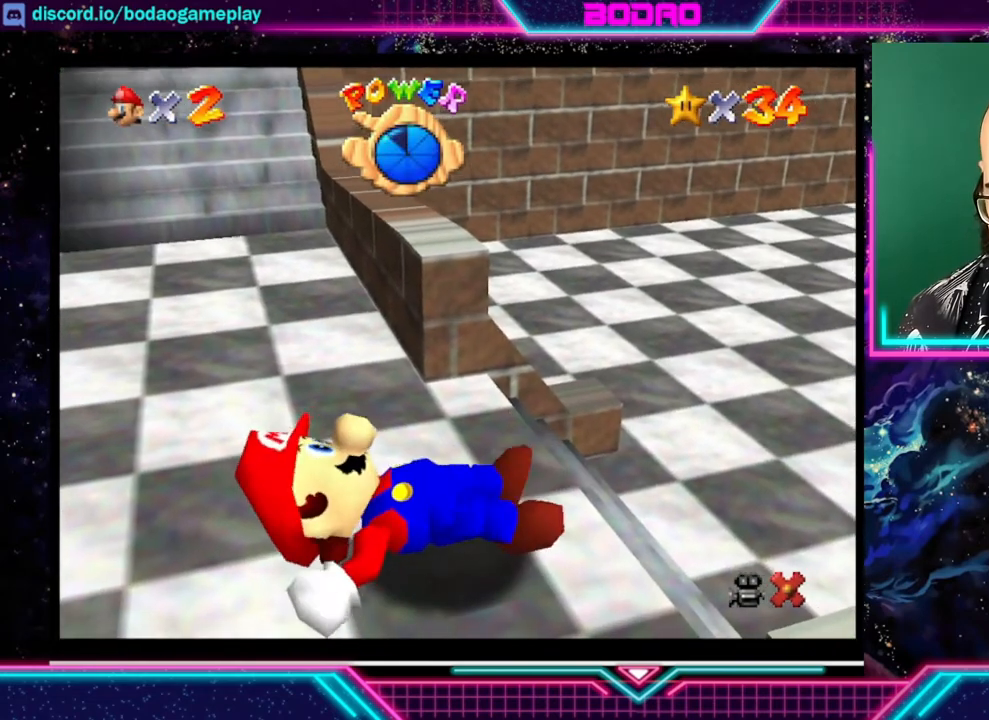
{"buttons": [], "left_stick": "center", "events": []}
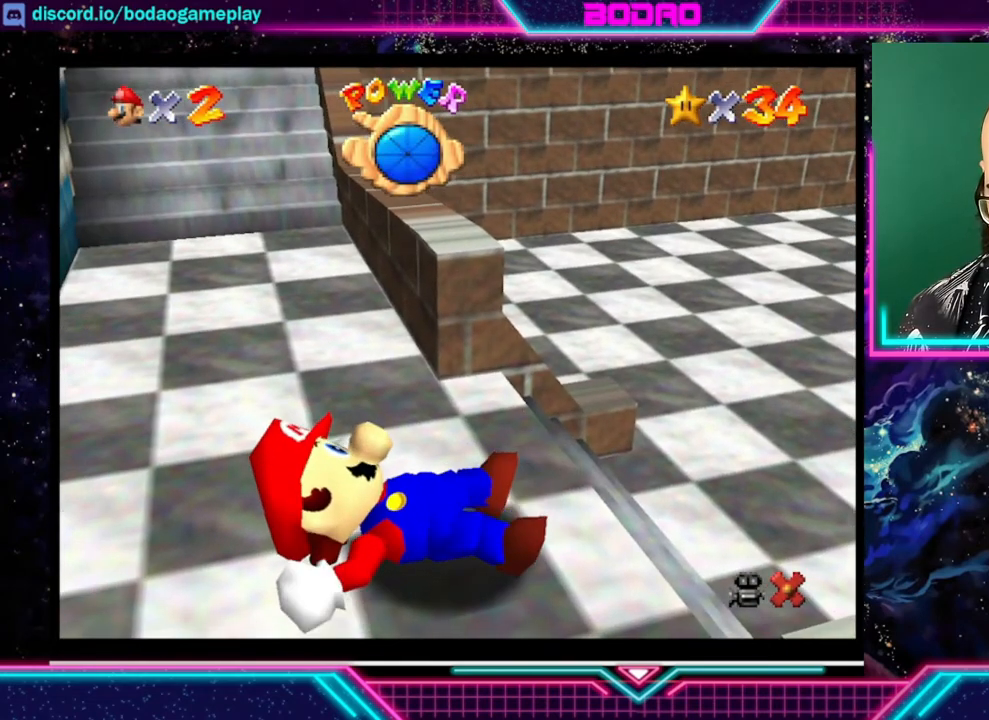
{"buttons": [], "left_stick": "right", "events": [[440, "left_stick", "right"]]}
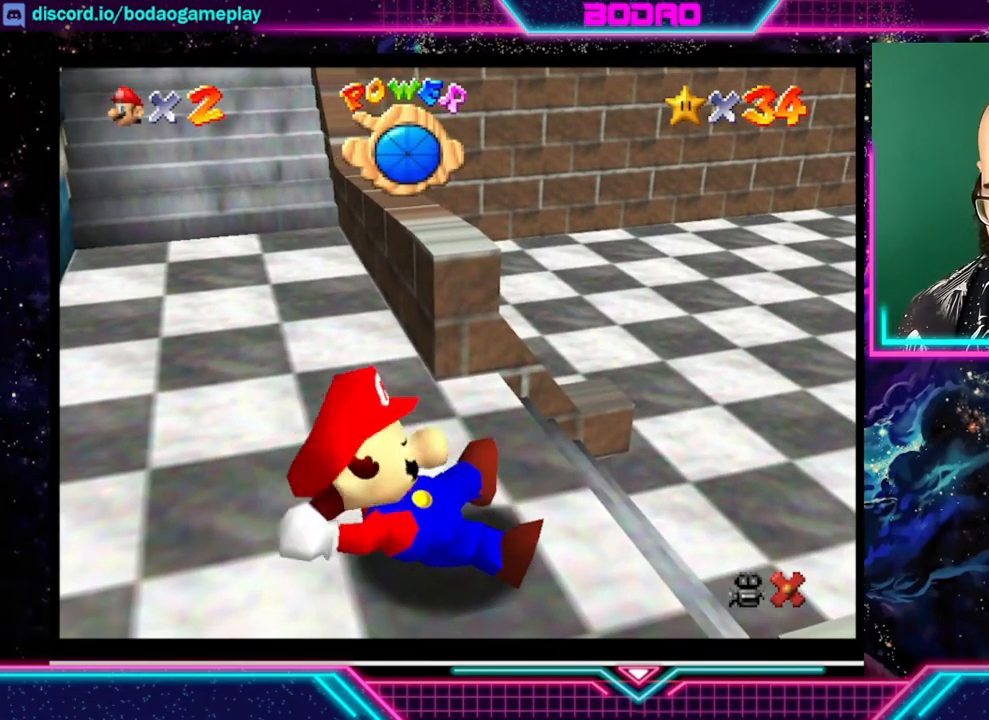
{"buttons": [], "left_stick": "up-right", "events": [[40, "left_stick", "up-right"]]}
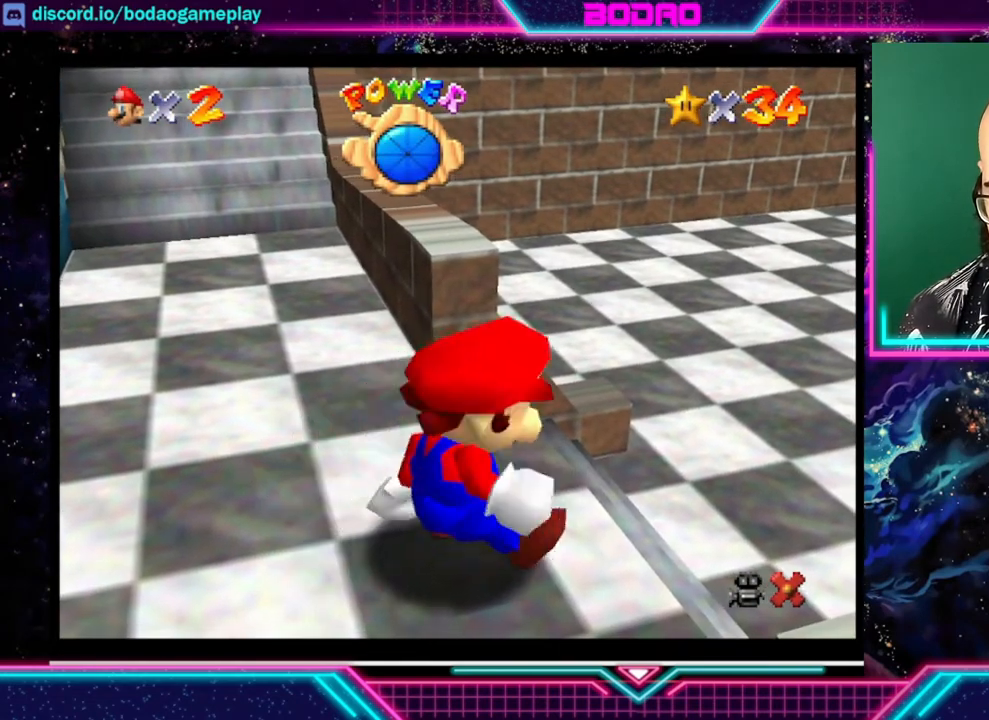
{"buttons": [], "left_stick": "up-right", "events": []}
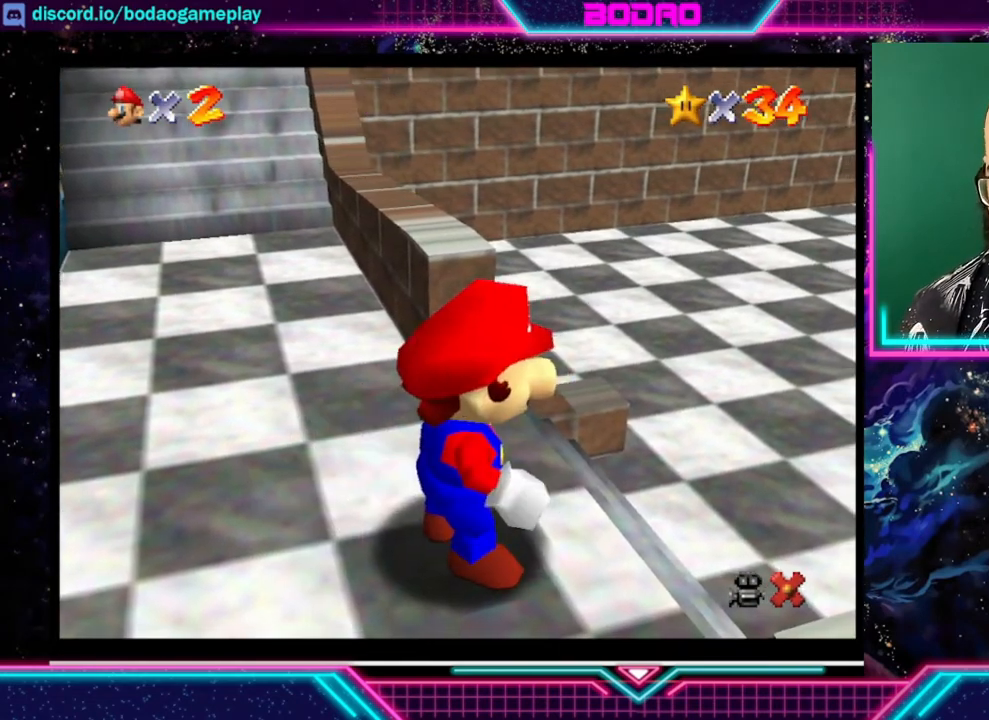
{"buttons": [], "left_stick": "up-right", "events": []}
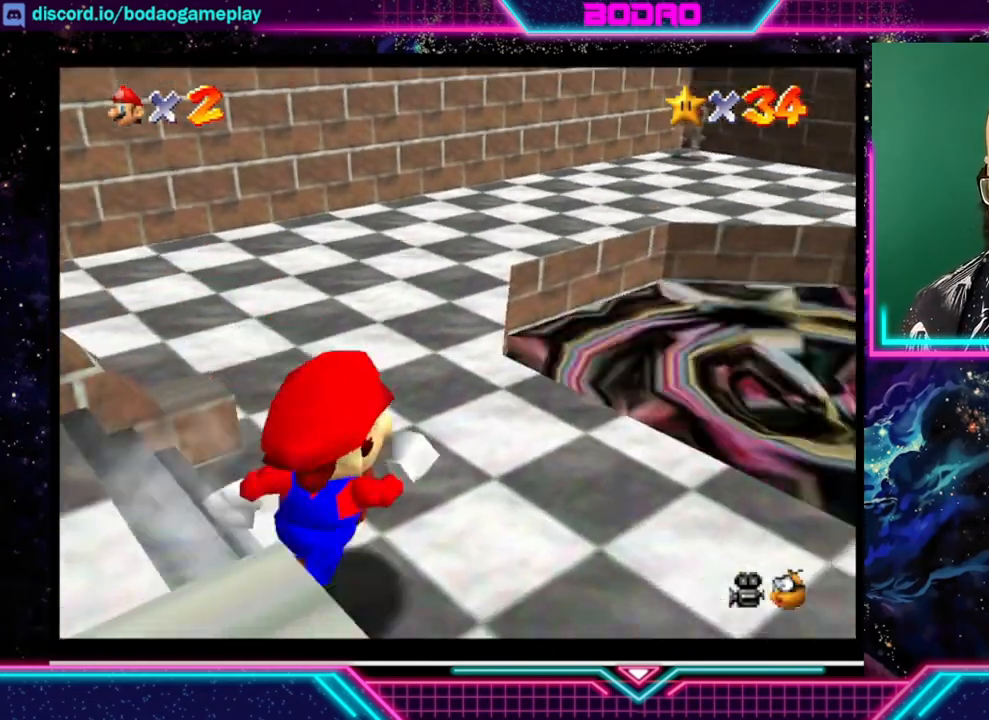
{"buttons": [], "left_stick": "up-right", "events": [[200, "A", "down"], [360, "A", "up"]]}
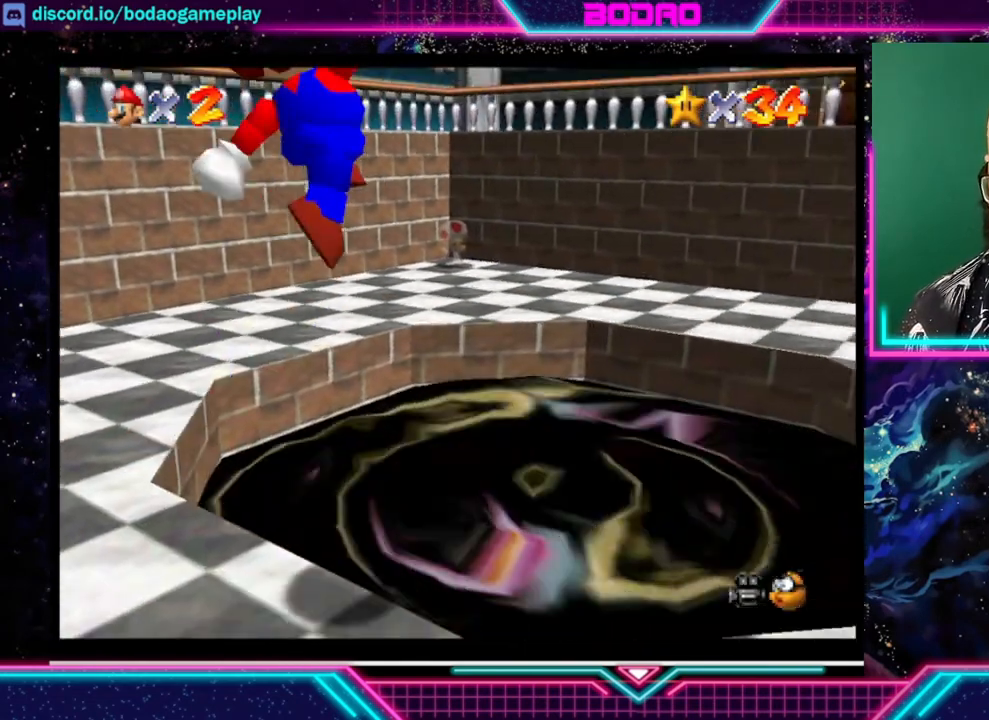
{"buttons": [], "left_stick": "center", "events": [[280, "left_stick", "center"]]}
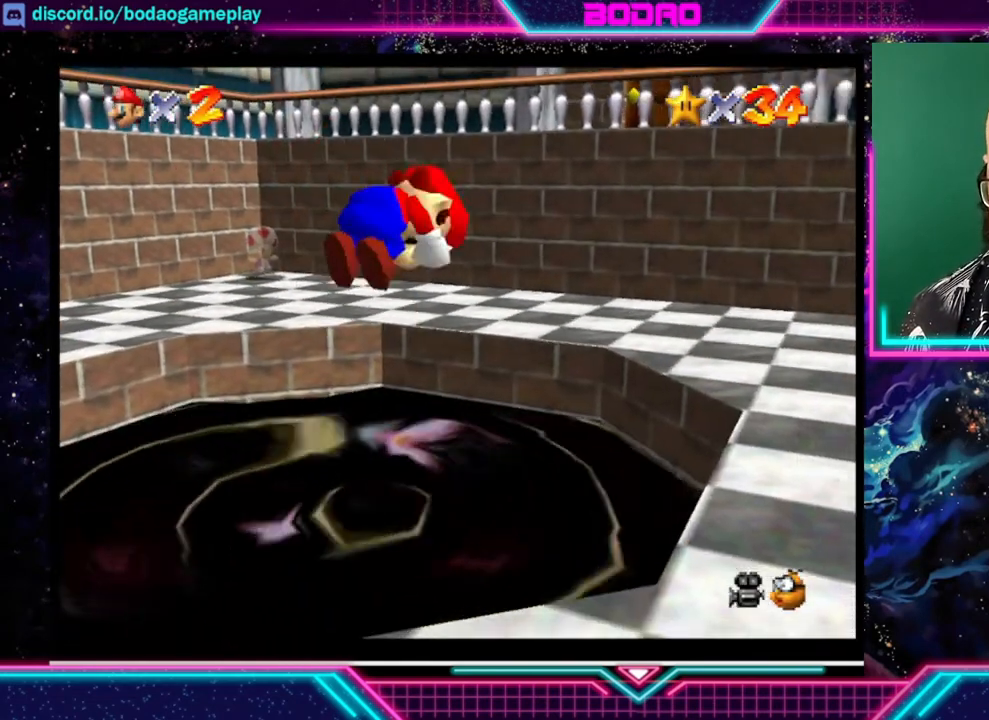
{"buttons": [], "left_stick": "center", "events": []}
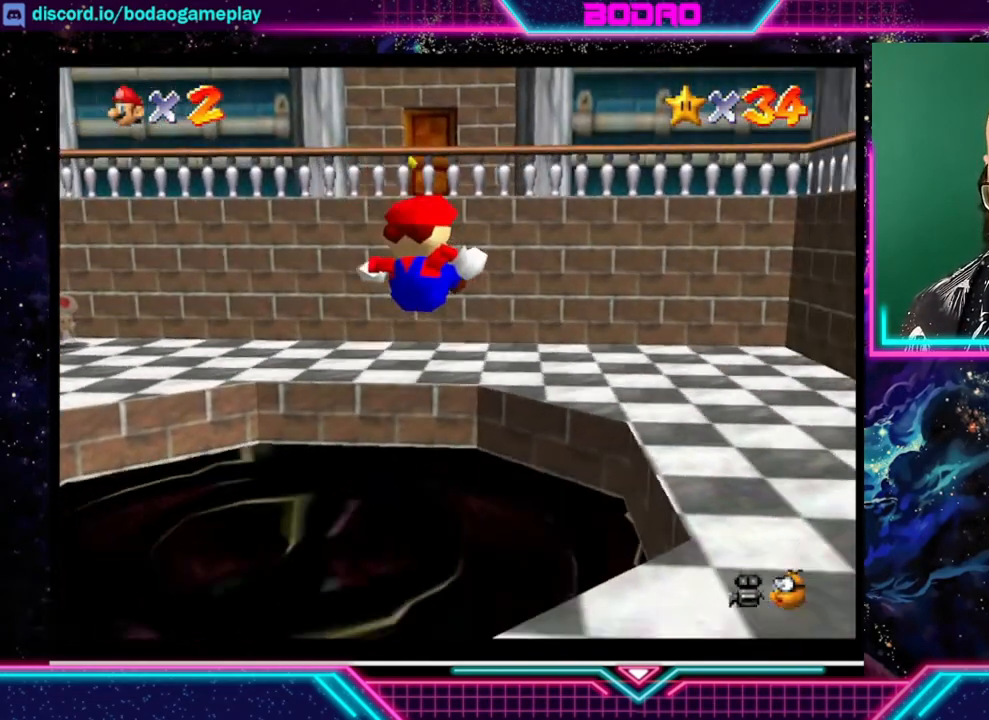
{"buttons": ["L2"], "left_stick": "center", "events": [[320, "L2", "down"]]}
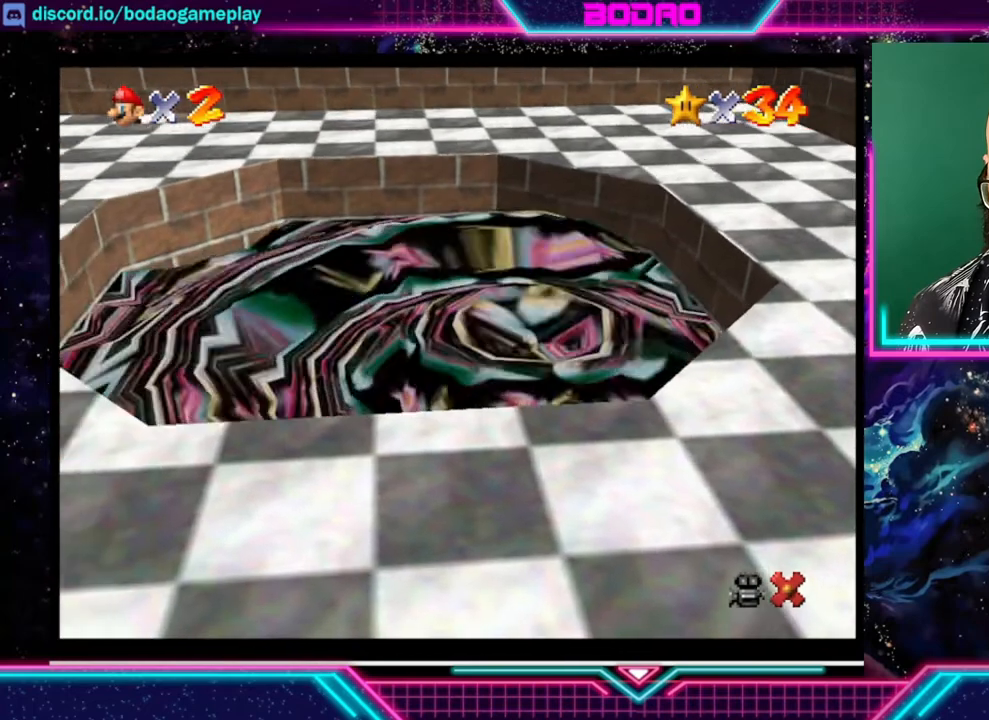
{"buttons": [], "left_stick": "center", "events": [[80, "L2", "up"]]}
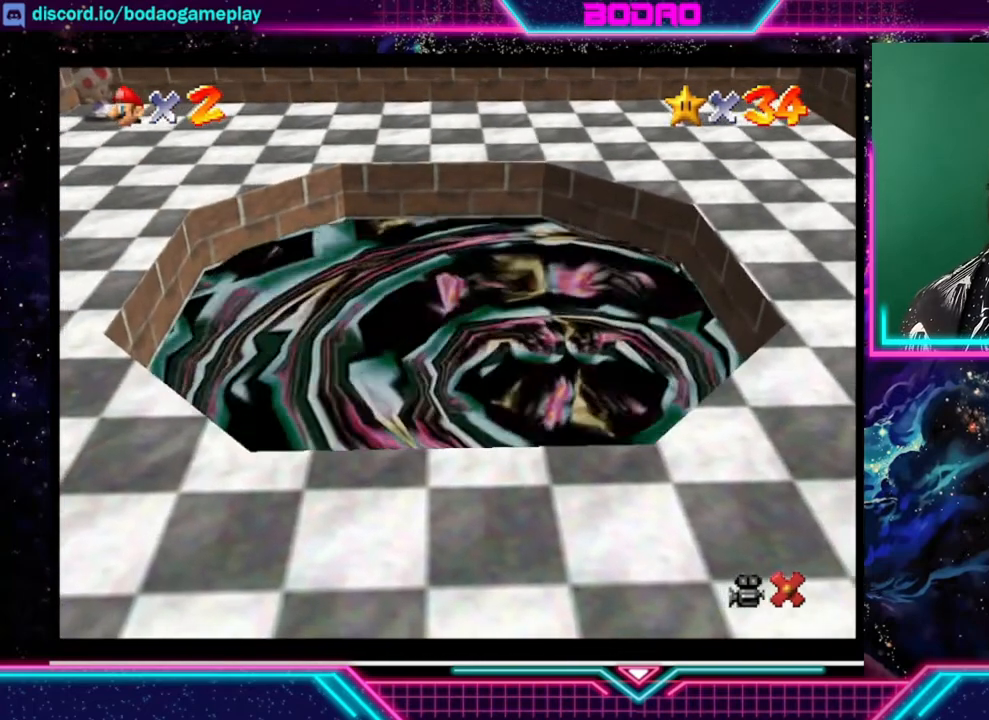
{"buttons": [], "left_stick": "center", "events": []}
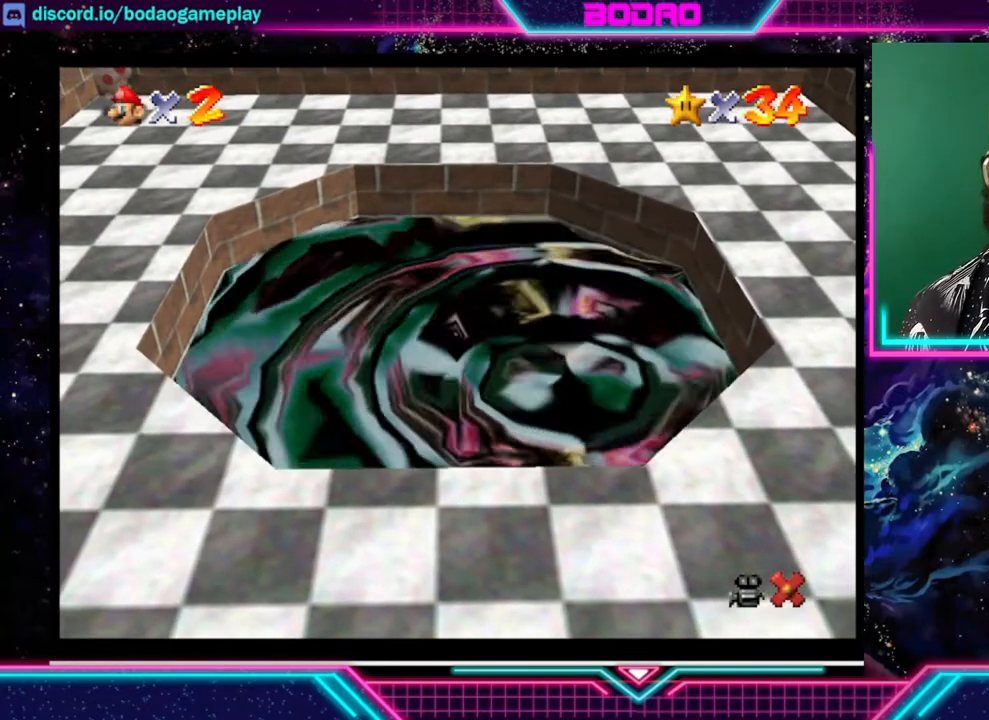
{"buttons": [], "left_stick": "center", "events": []}
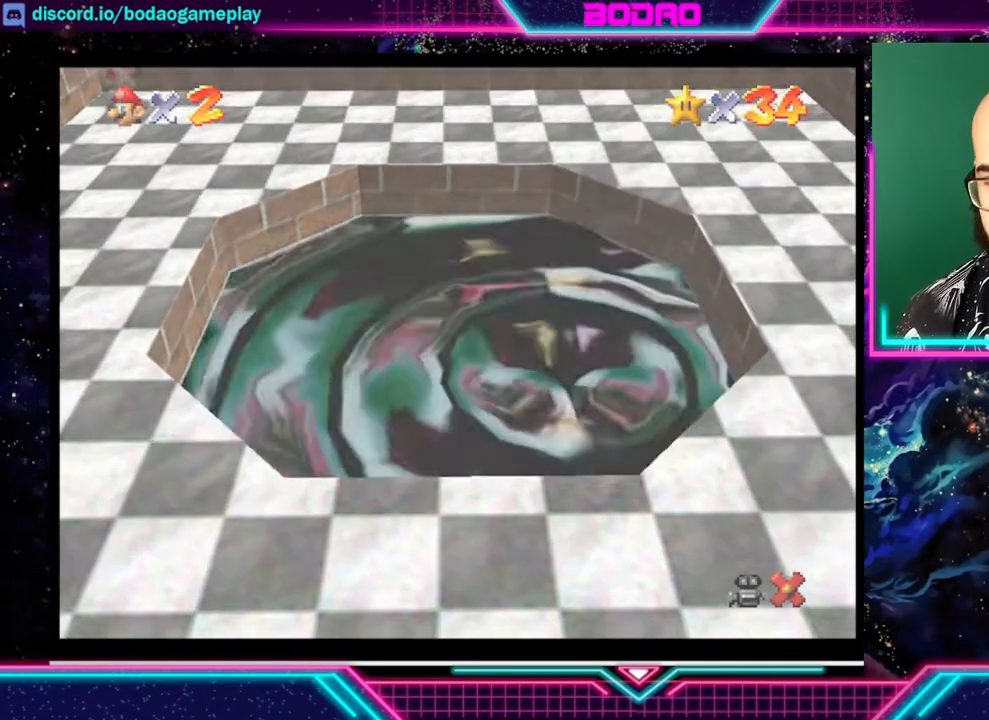
{"buttons": [], "left_stick": "center", "events": []}
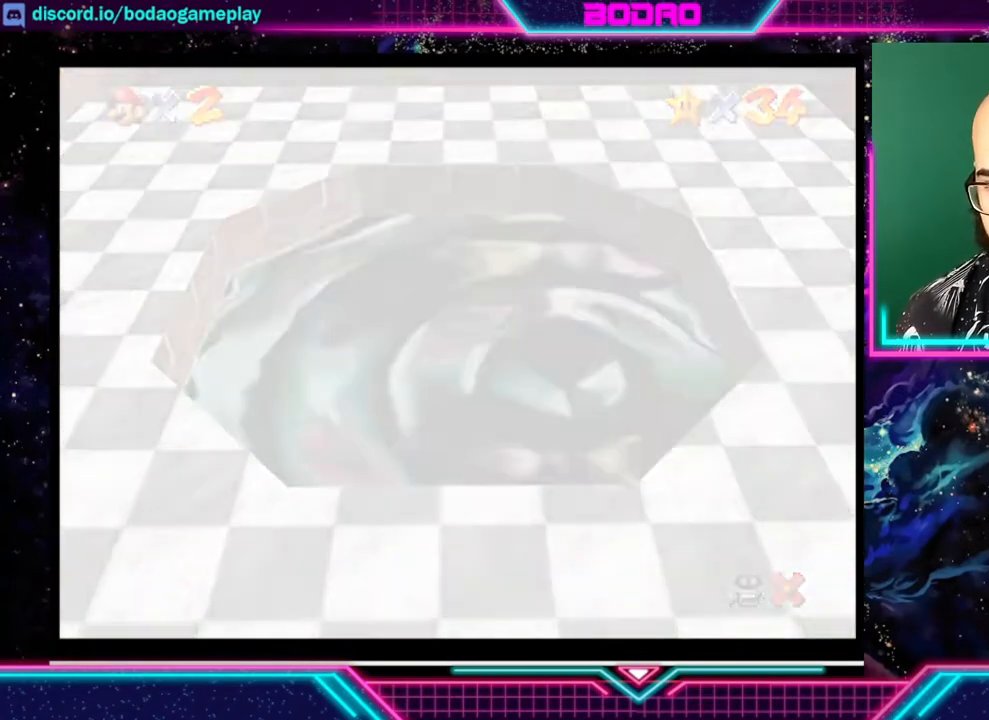
{"buttons": [], "left_stick": "center", "events": []}
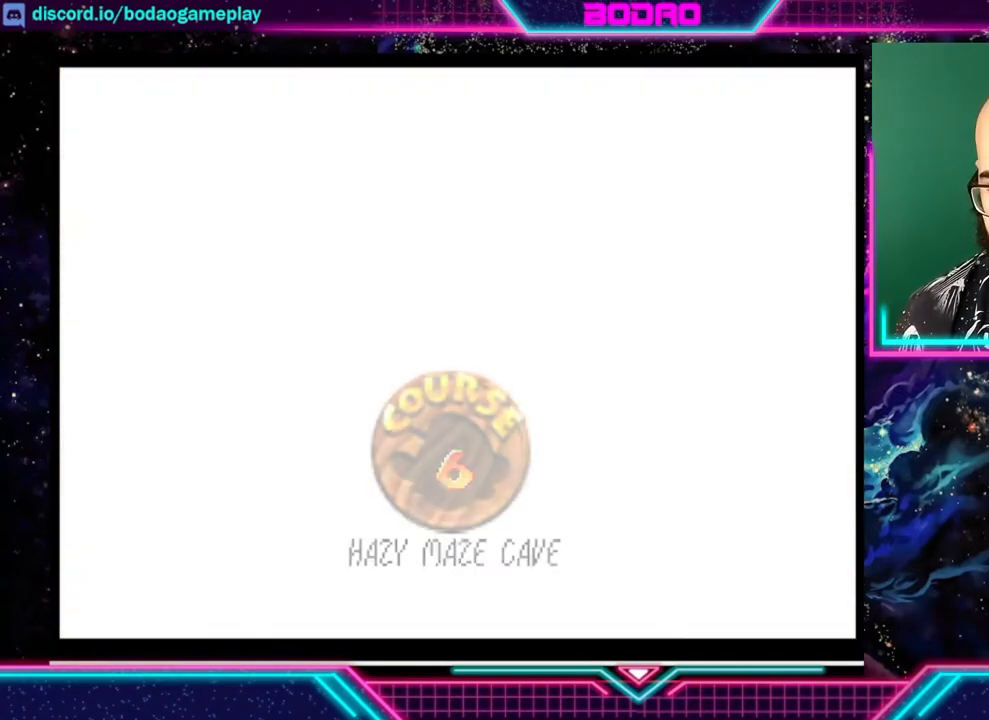
{"buttons": [], "left_stick": "center", "events": [[200, "A", "down"], [360, "A", "up"]]}
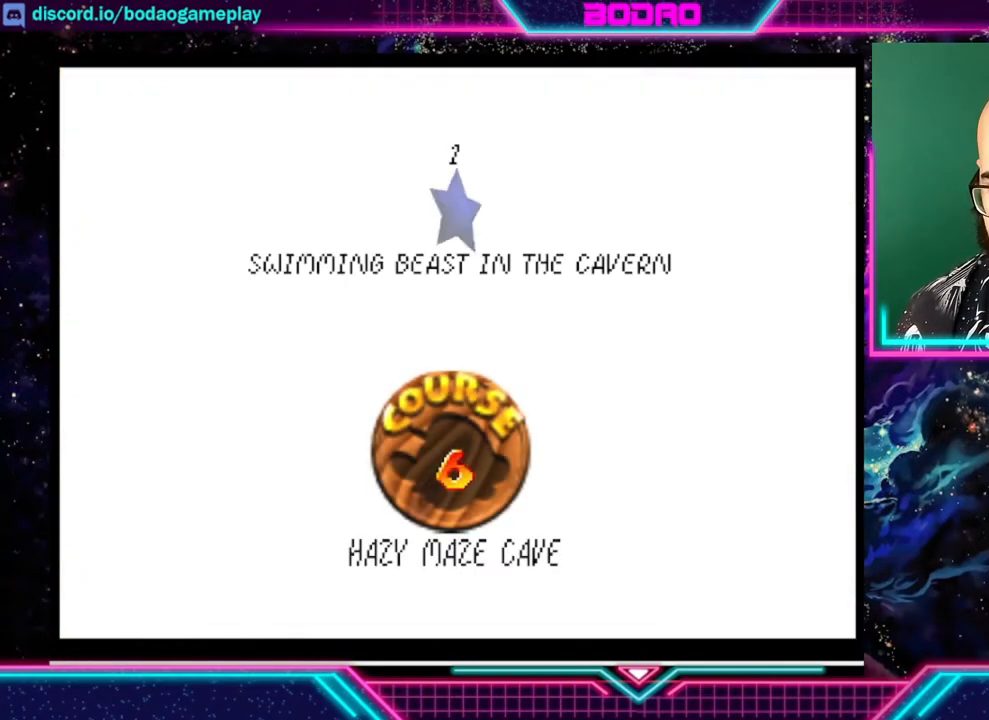
{"buttons": [], "left_stick": "center", "events": [[40, "A", "down"], [200, "A", "up"], [280, "A", "down"], [400, "A", "up"]]}
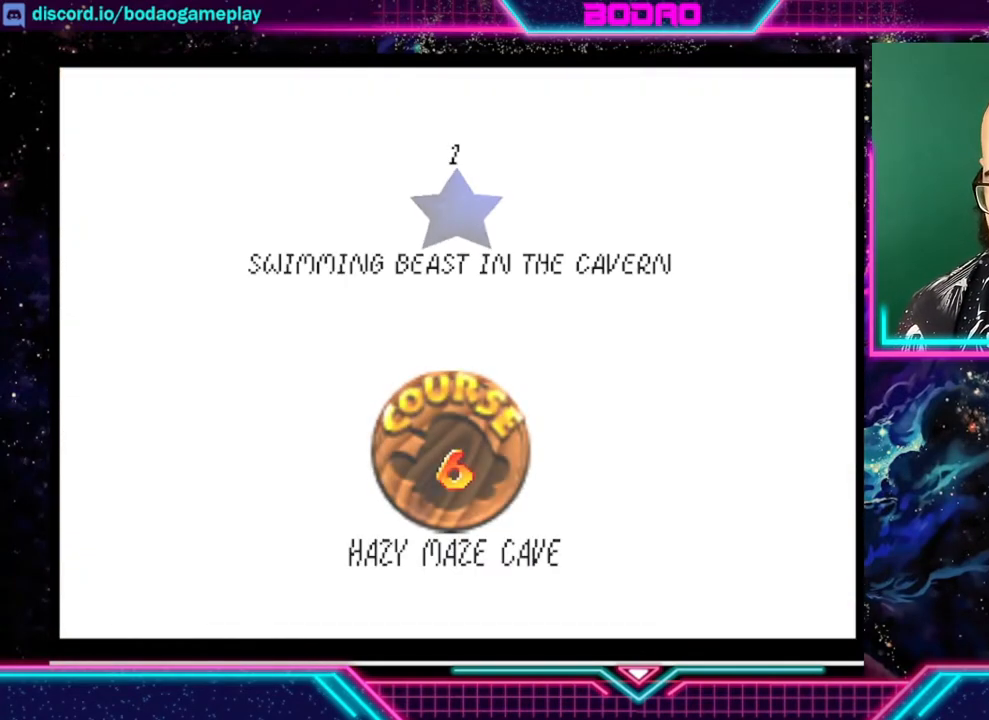
{"buttons": [], "left_stick": "center", "events": [[120, "A", "down"], [280, "A", "up"]]}
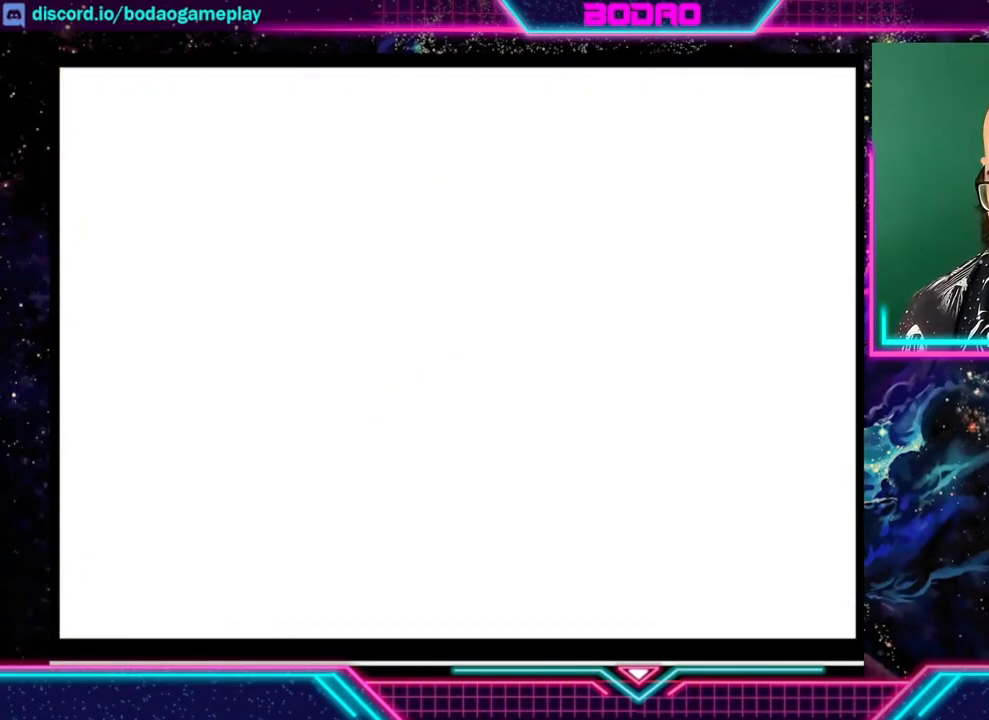
{"buttons": [], "left_stick": "center", "events": []}
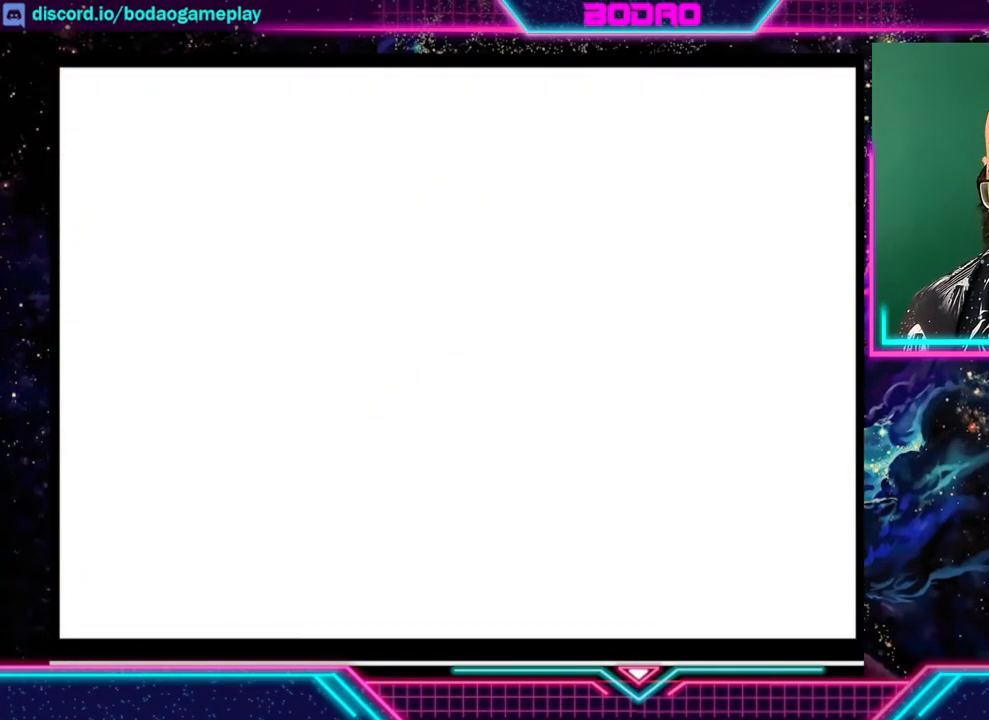
{"buttons": [], "left_stick": "center", "events": []}
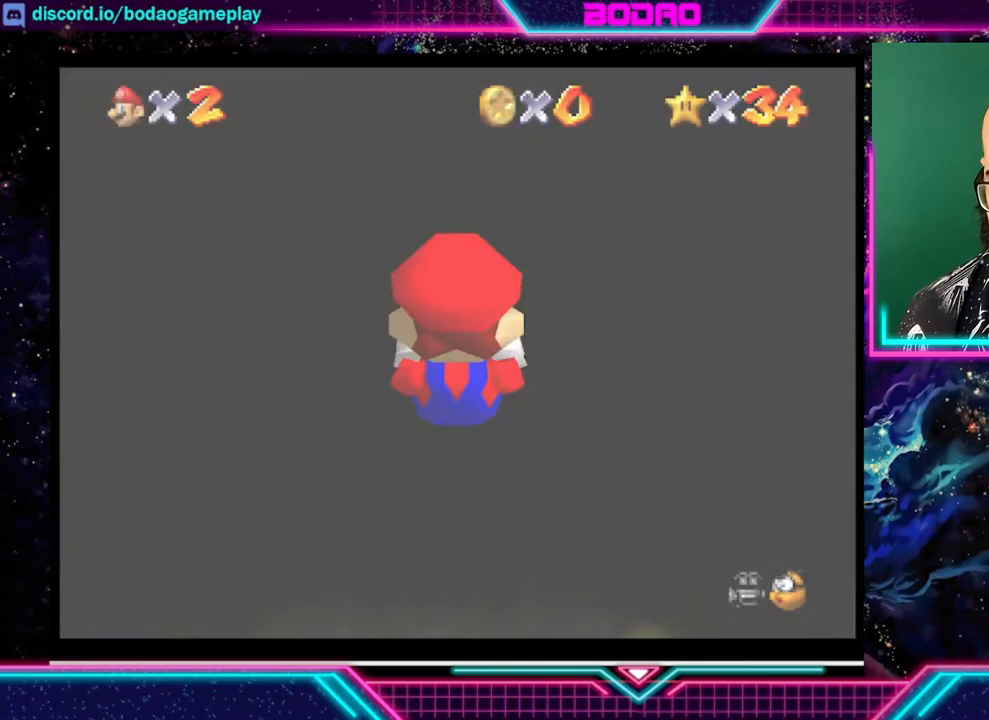
{"buttons": [], "left_stick": "up", "events": [[480, "left_stick", "up"]]}
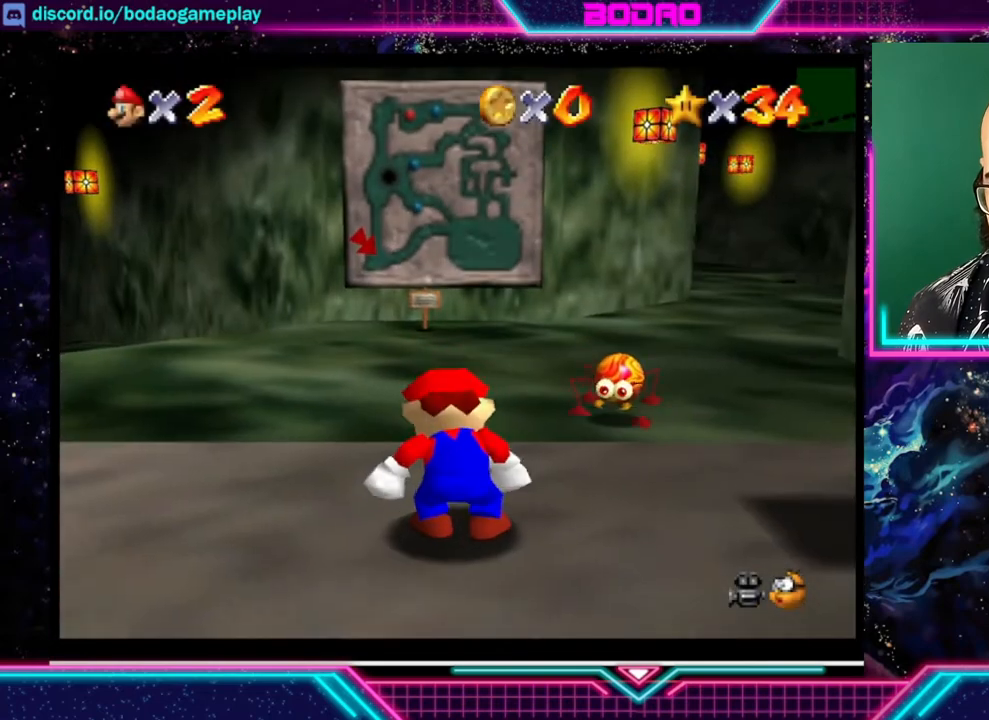
{"buttons": [], "left_stick": "up", "events": []}
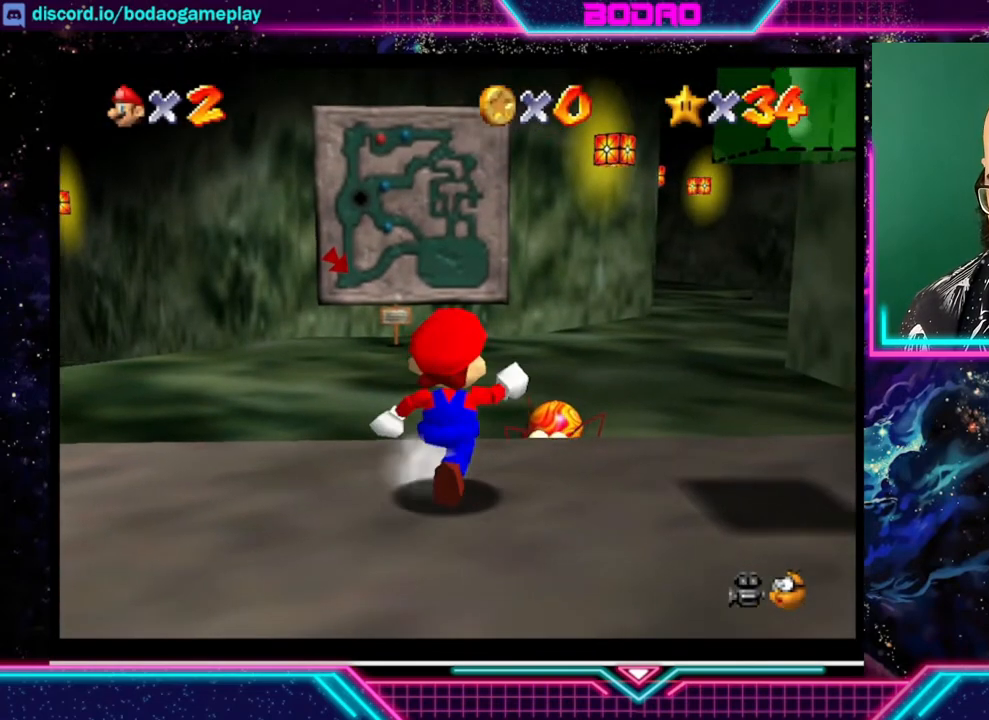
{"buttons": [], "left_stick": "up", "events": [[120, "A", "down"], [400, "A", "up"]]}
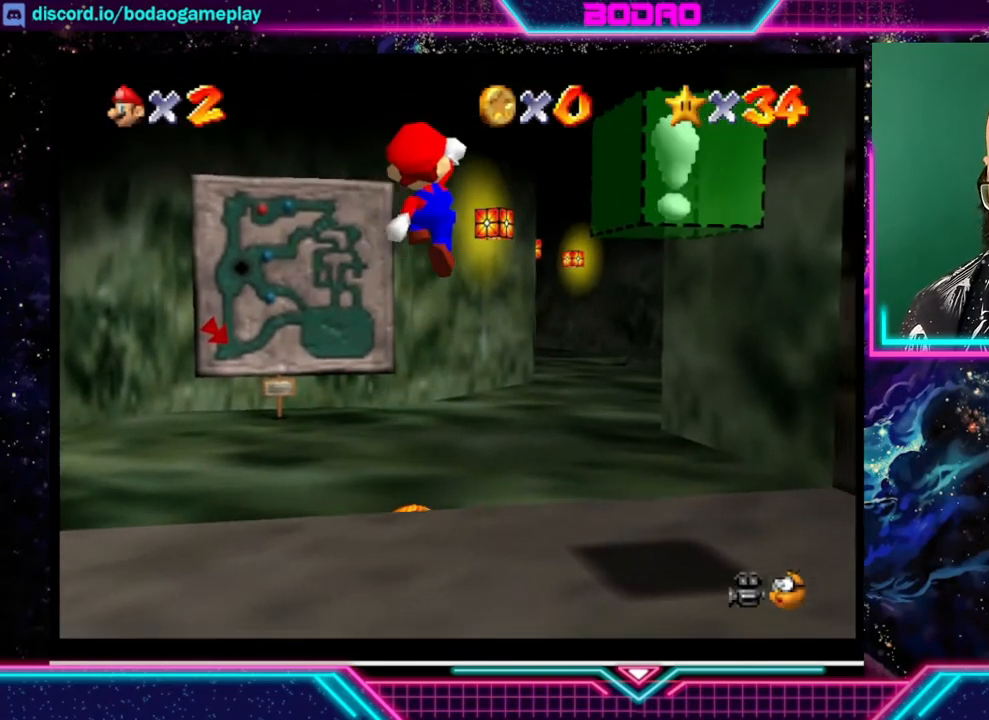
{"buttons": [], "left_stick": "up", "events": [[160, "X", "down"], [280, "X", "up"]]}